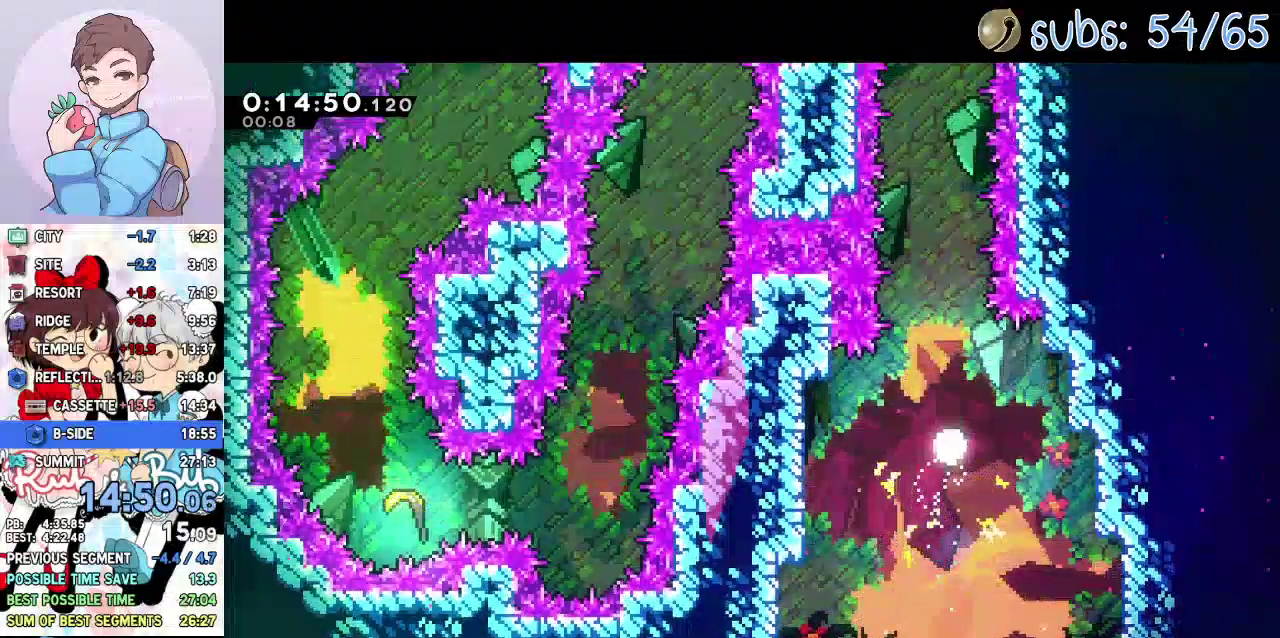
Gameplay with a controller (PlayStation layout); each line is a JSON object with the inputs held at the frame after it. "events" lists button and stick changes between this image and that frame as [ms after this image, input, new state], when the widget could be followed in between. Not read: L3 R1 R3 TOUCHPAD.
{"buttons": [], "events": []}
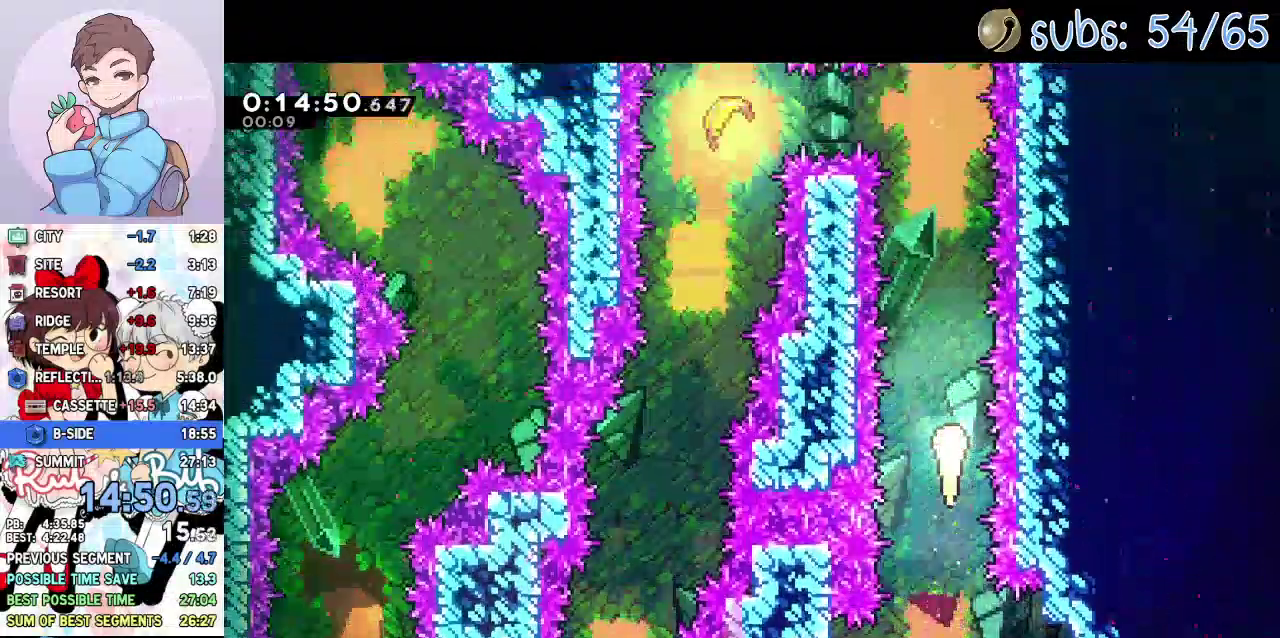
{"buttons": [], "events": []}
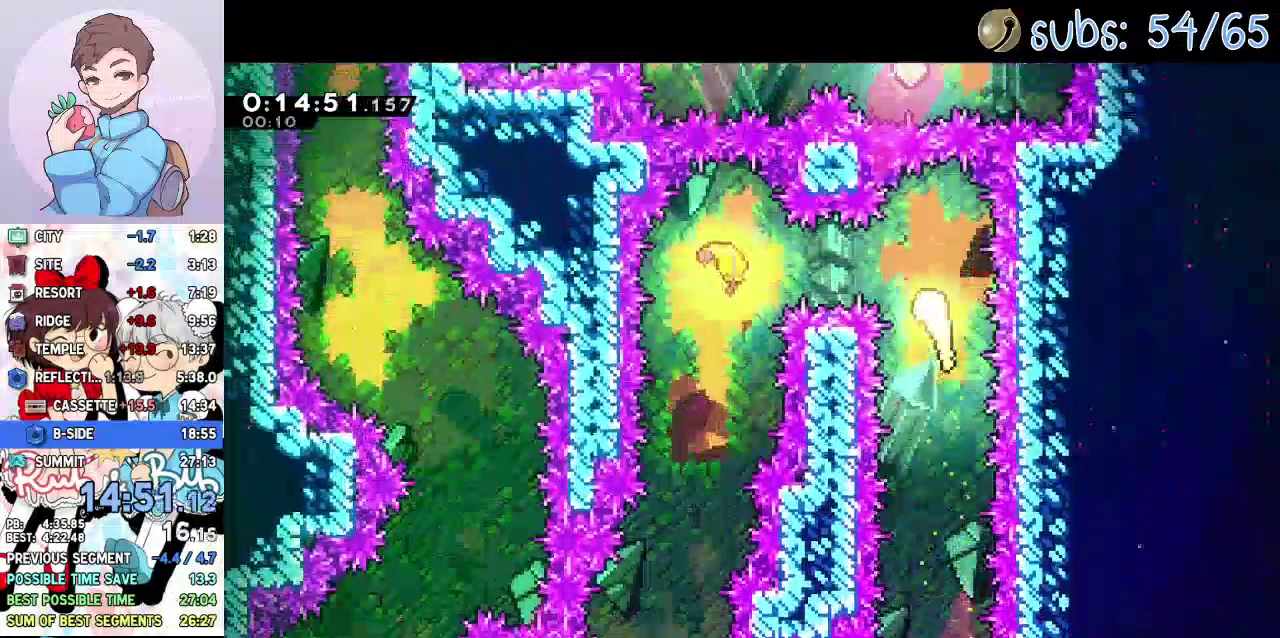
{"buttons": [], "events": []}
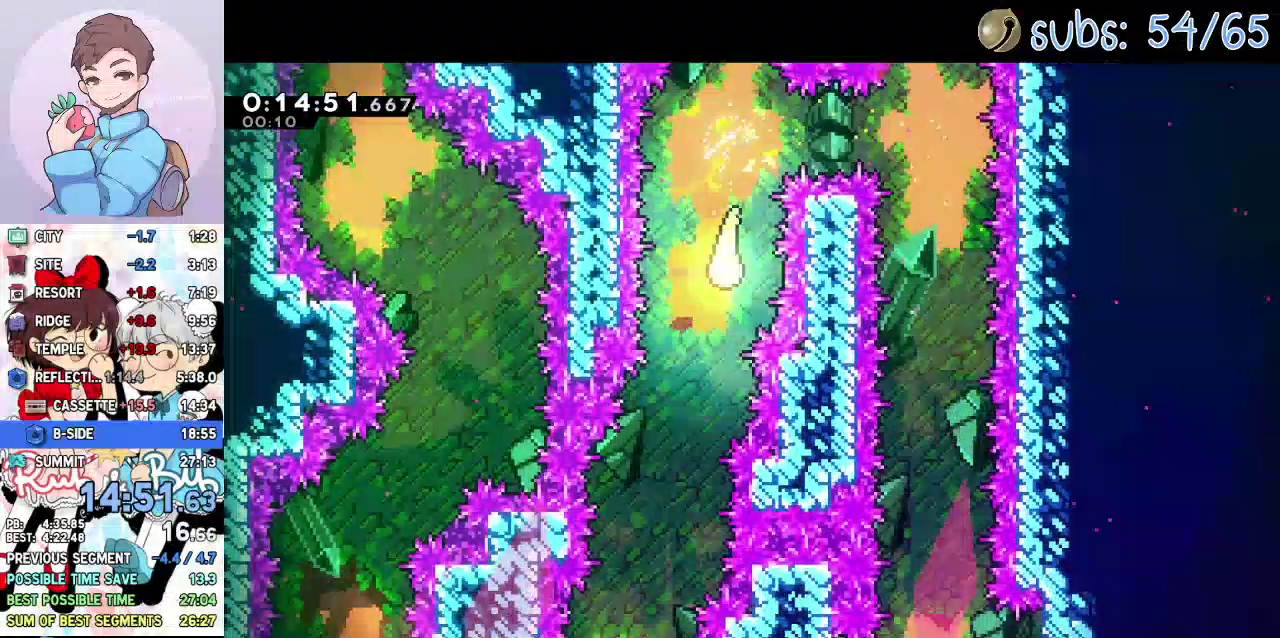
{"buttons": [], "events": []}
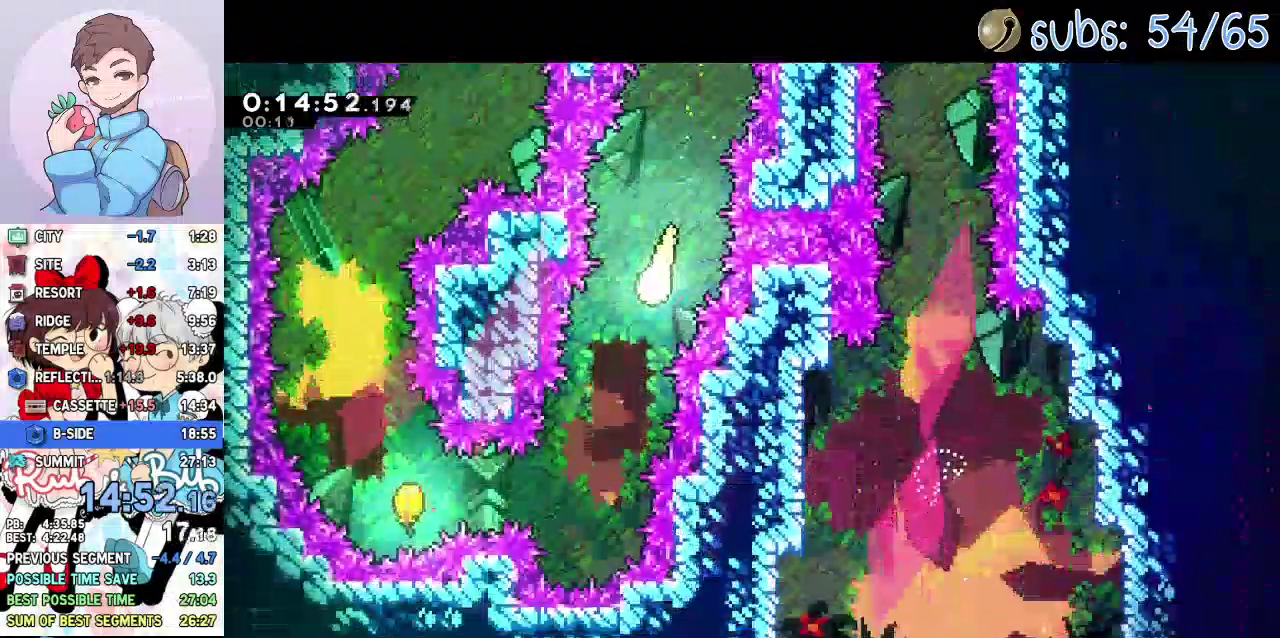
{"buttons": [], "events": []}
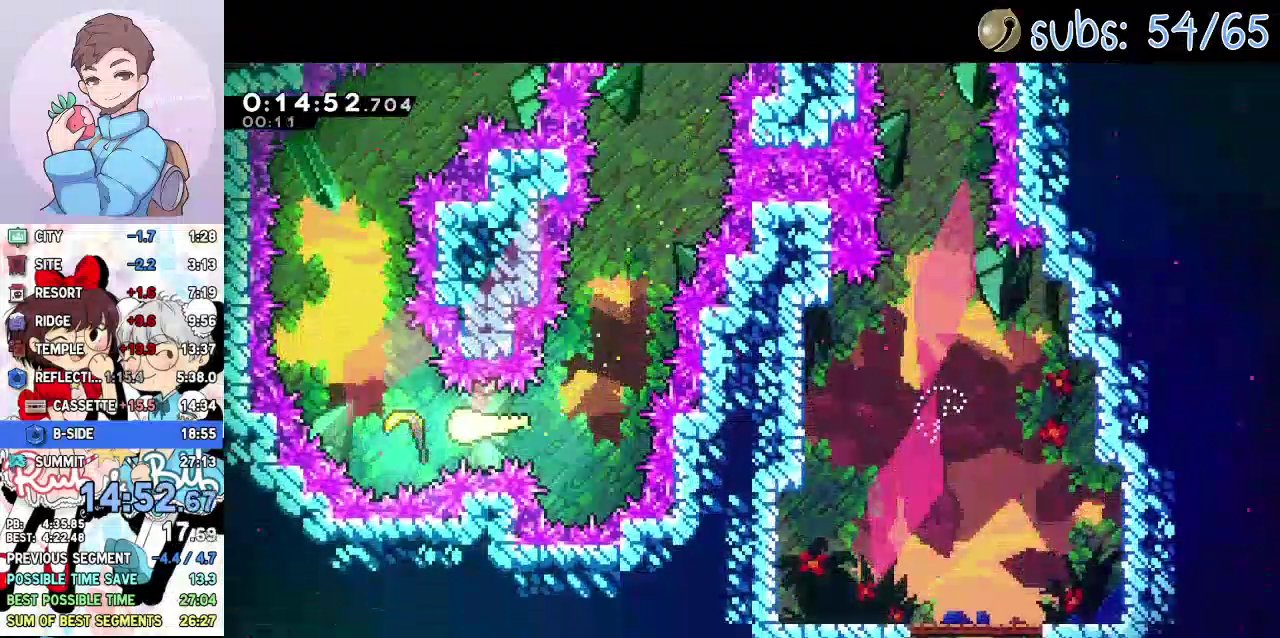
{"buttons": [], "events": []}
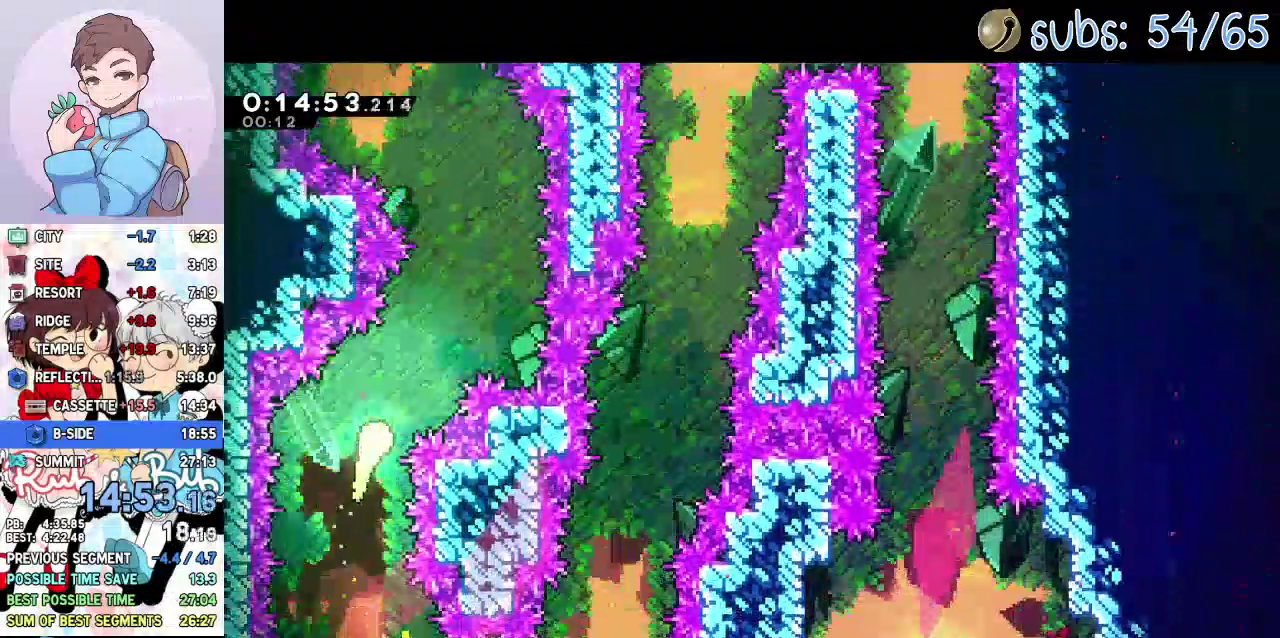
{"buttons": [], "events": []}
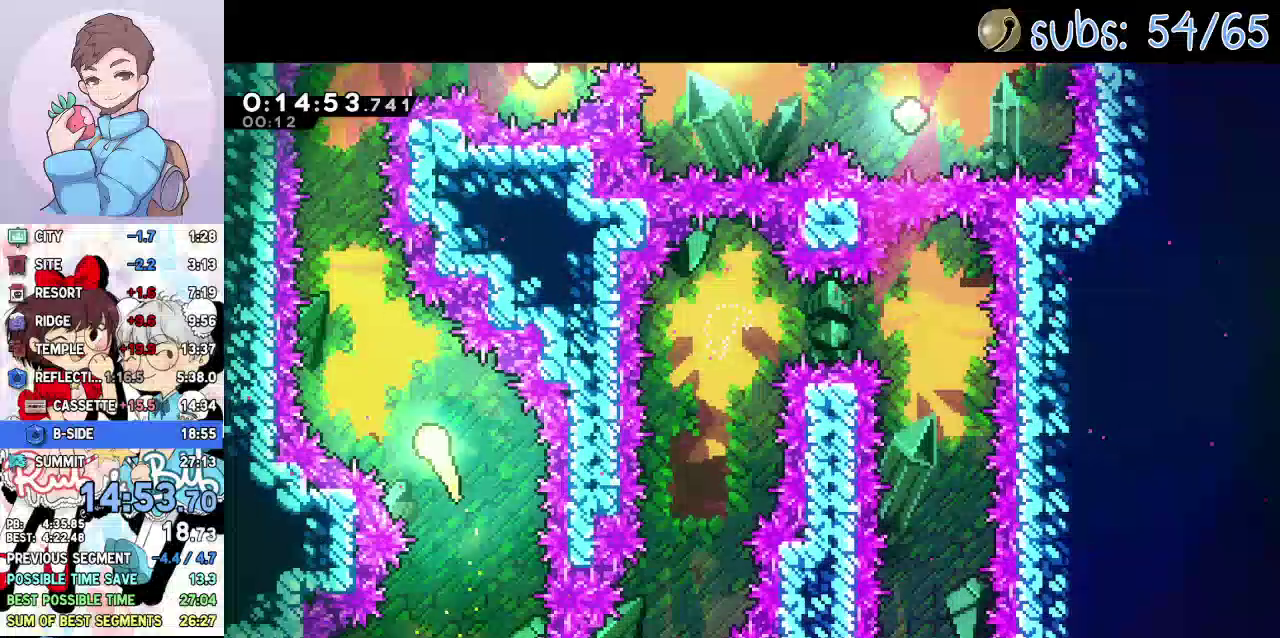
{"buttons": [], "events": []}
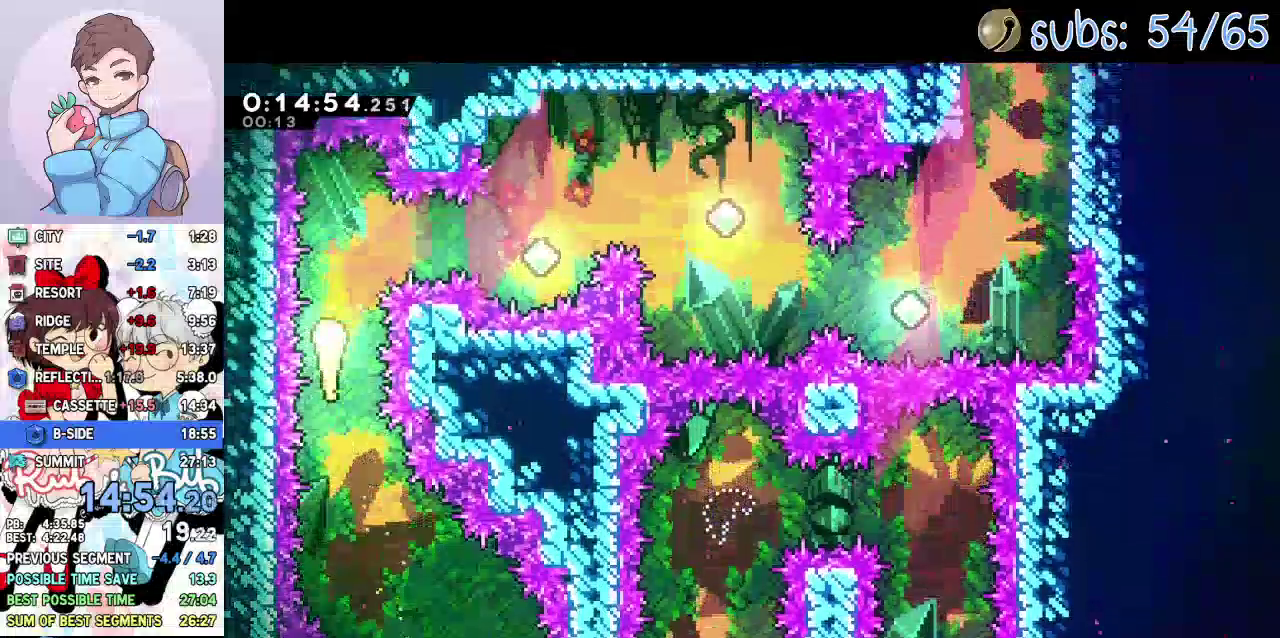
{"buttons": [], "events": [[300, "SQUARE", "down"], [433, "SQUARE", "up"]]}
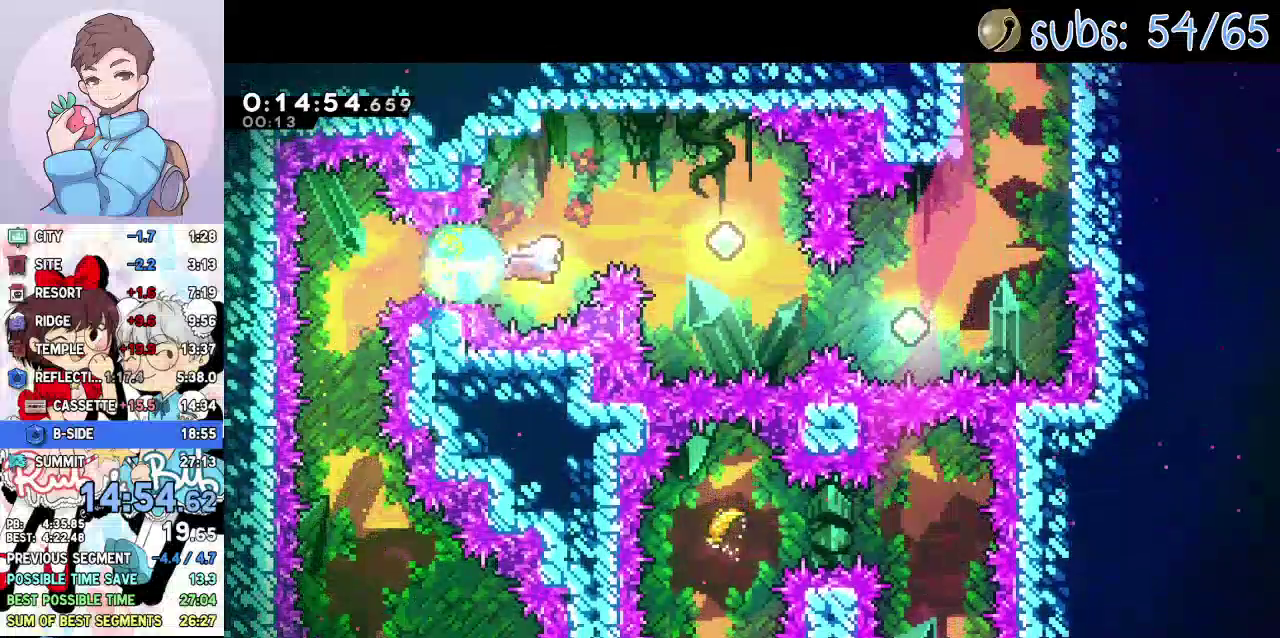
{"buttons": [], "events": [[83, "SQUARE", "down"], [233, "SQUARE", "up"]]}
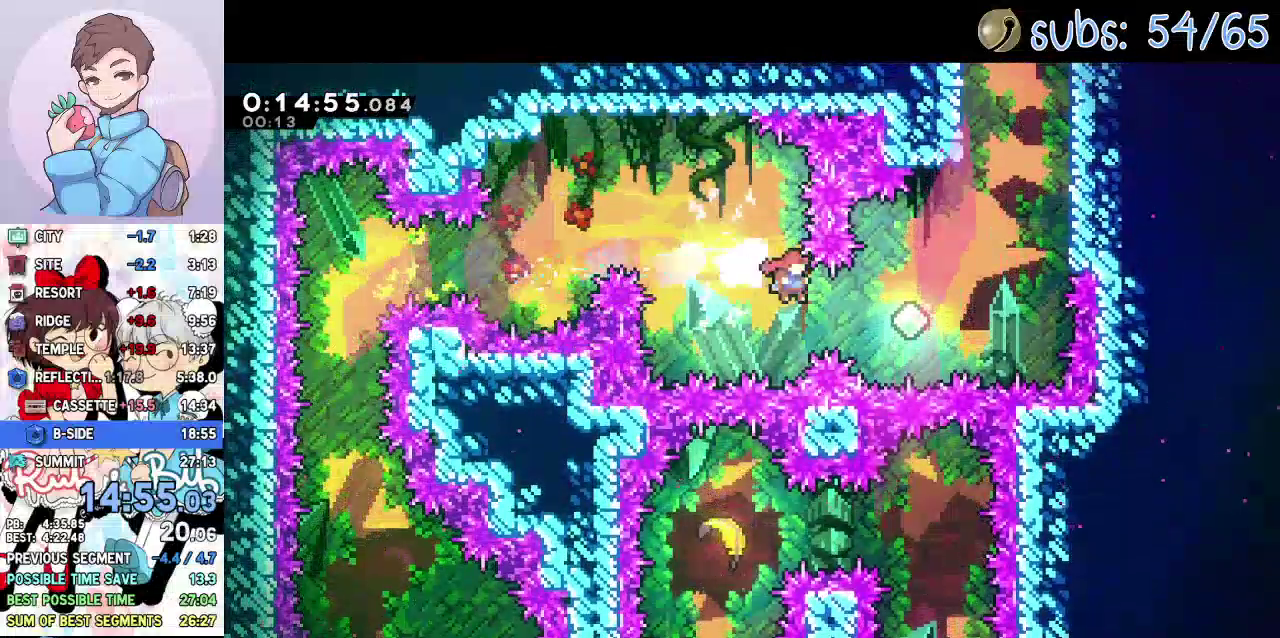
{"buttons": ["SQUARE", "DPAD_UP"], "events": [[33, "DPAD_RIGHT", "down"], [117, "SQUARE", "down"], [250, "SQUARE", "up"], [417, "DPAD_RIGHT", "up"], [433, "DPAD_UP", "down"], [467, "SQUARE", "down"]]}
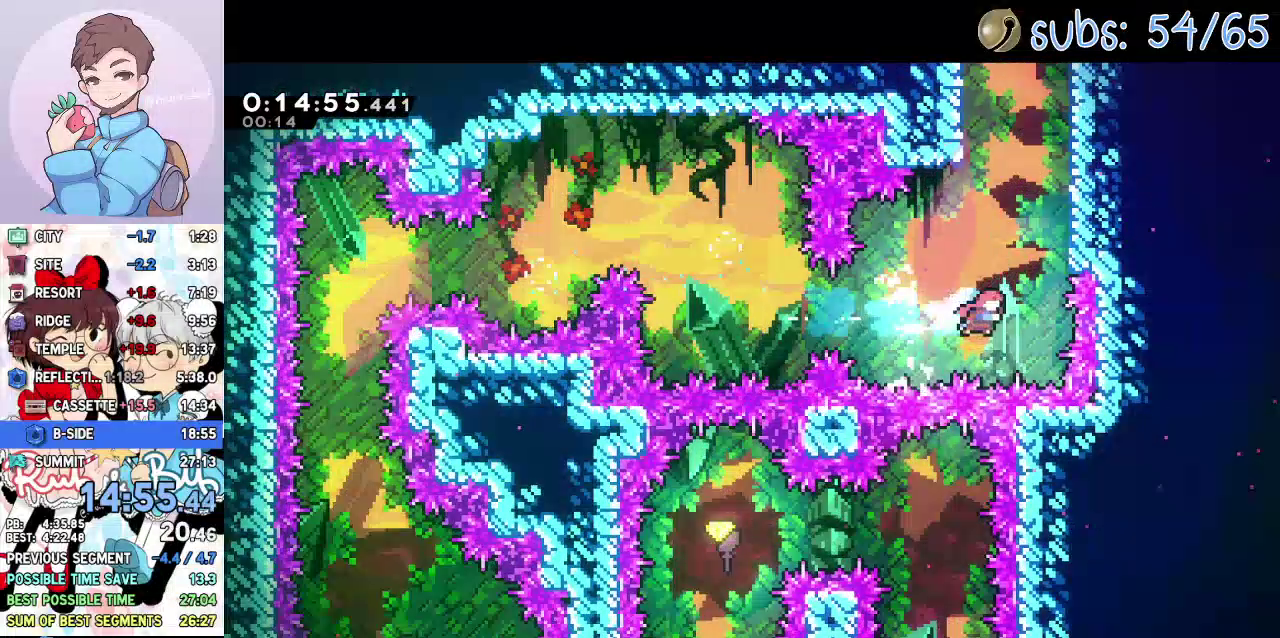
{"buttons": ["CROSS", "DPAD_RIGHT"], "events": [[117, "SQUARE", "up"], [200, "DPAD_RIGHT", "down"], [217, "DPAD_UP", "up"], [250, "CROSS", "down"], [350, "DPAD_UP", "down"], [483, "DPAD_UP", "up"]]}
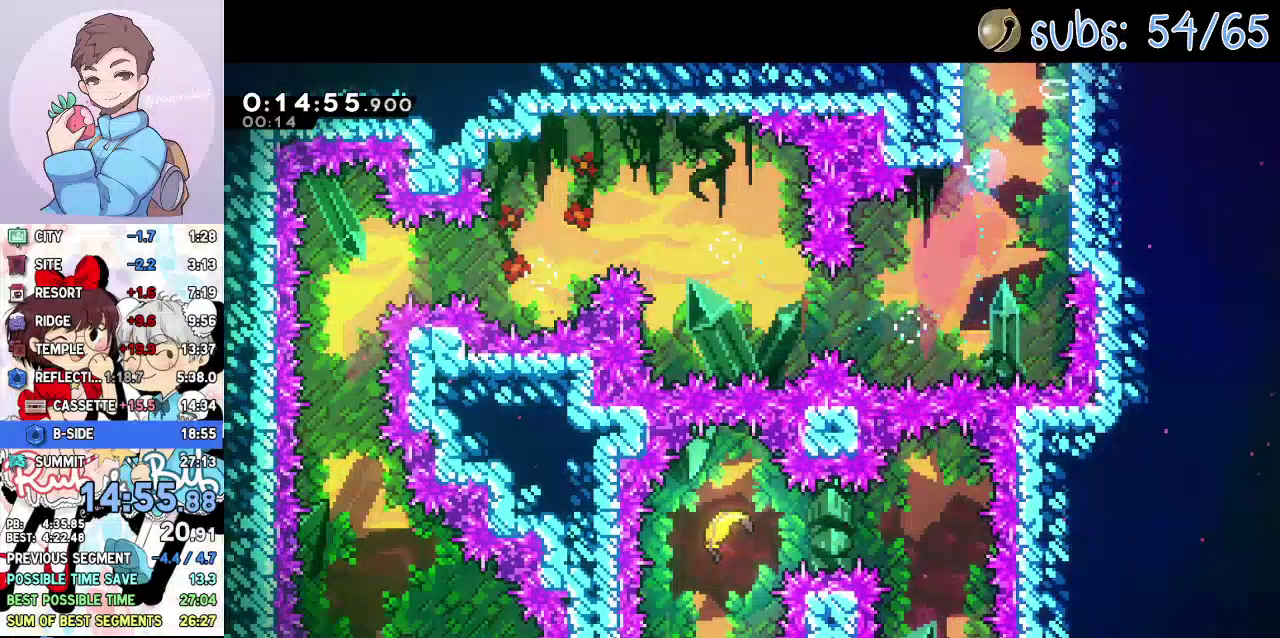
{"buttons": [], "events": [[50, "DPAD_RIGHT", "up"], [67, "CROSS", "up"]]}